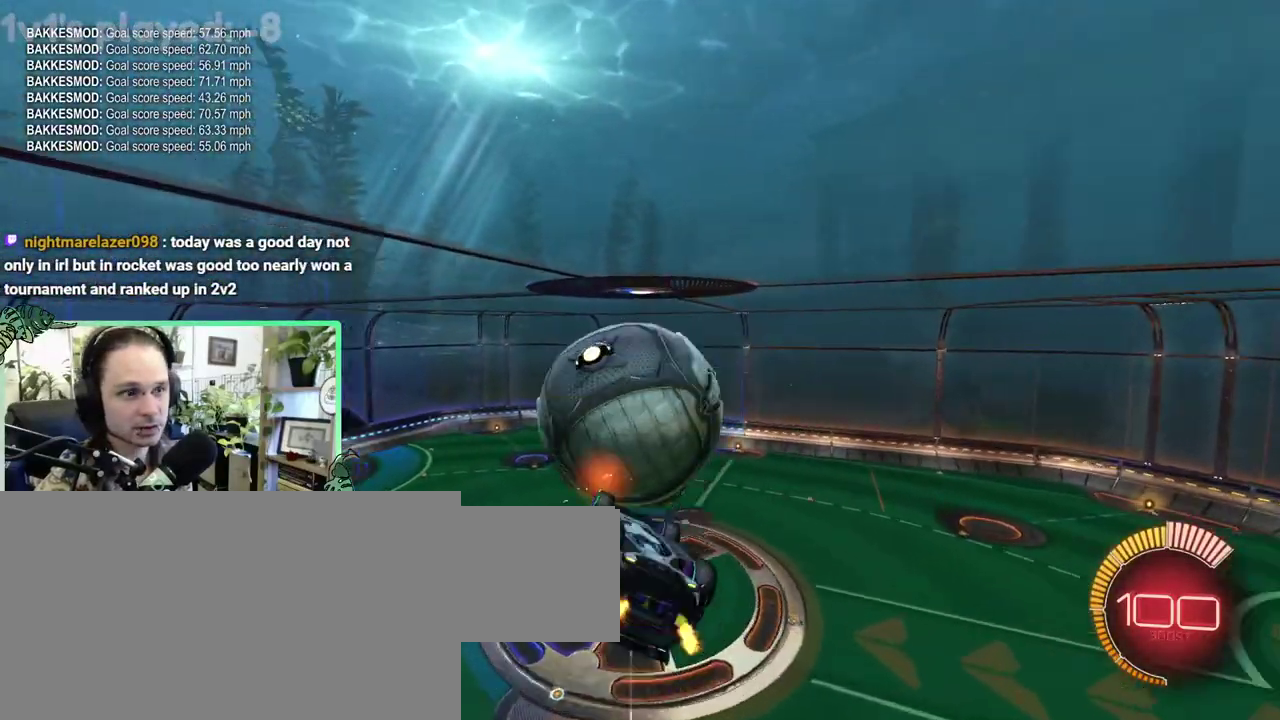
Gameplay with a controller (Xbox layout); each line is a JSON object with the inputs held at the frame after it. "events" lists button and stick changes between this image and that frame as [ms after this image, input, new state], when the widget could be followed in between. This overlay highlights the sticks when they move; stick clicks (L3 R3) are not distinguishable. This document gives stick clicks only as held states, not as events. Not read: L2 R2.
{"buttons": [], "left_stick": "down", "right_stick": "center", "events": [[67, "B", "down"], [300, "B", "up"]]}
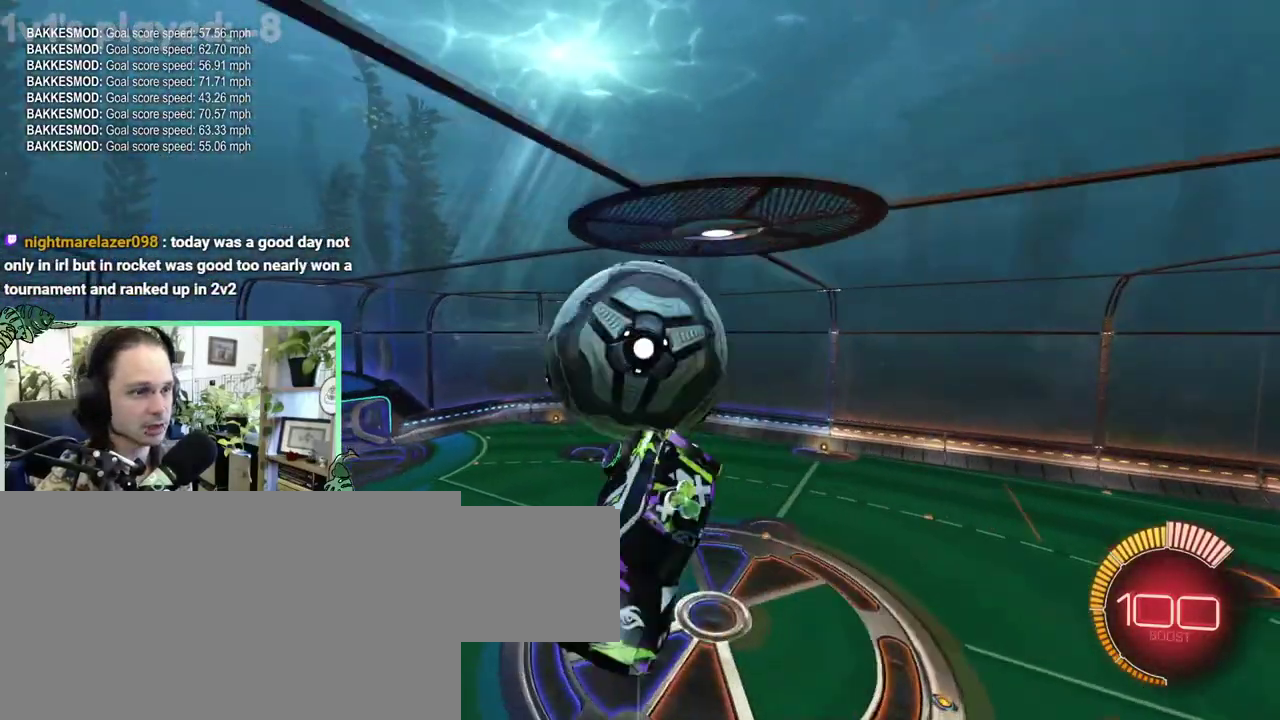
{"buttons": [], "left_stick": "down", "right_stick": "center", "events": []}
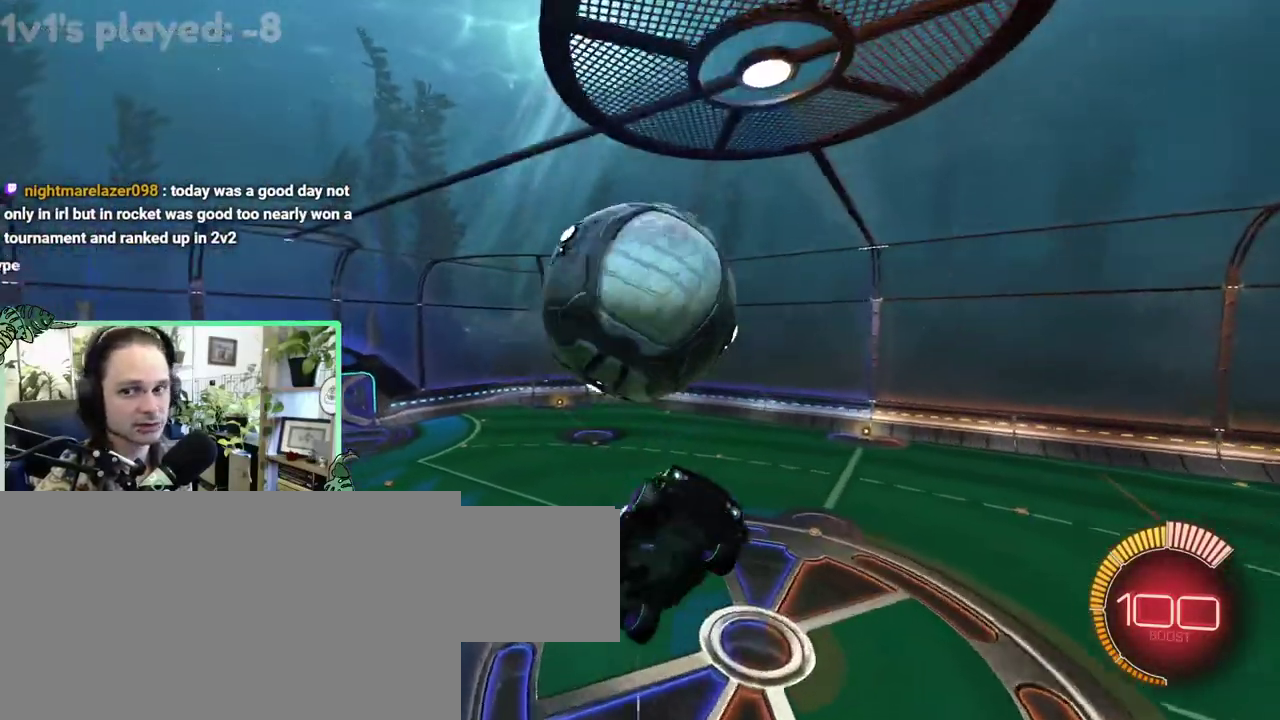
{"buttons": ["Y"], "left_stick": "down", "right_stick": "center", "events": [[200, "B", "down"], [467, "Y", "down"], [500, "B", "up"]]}
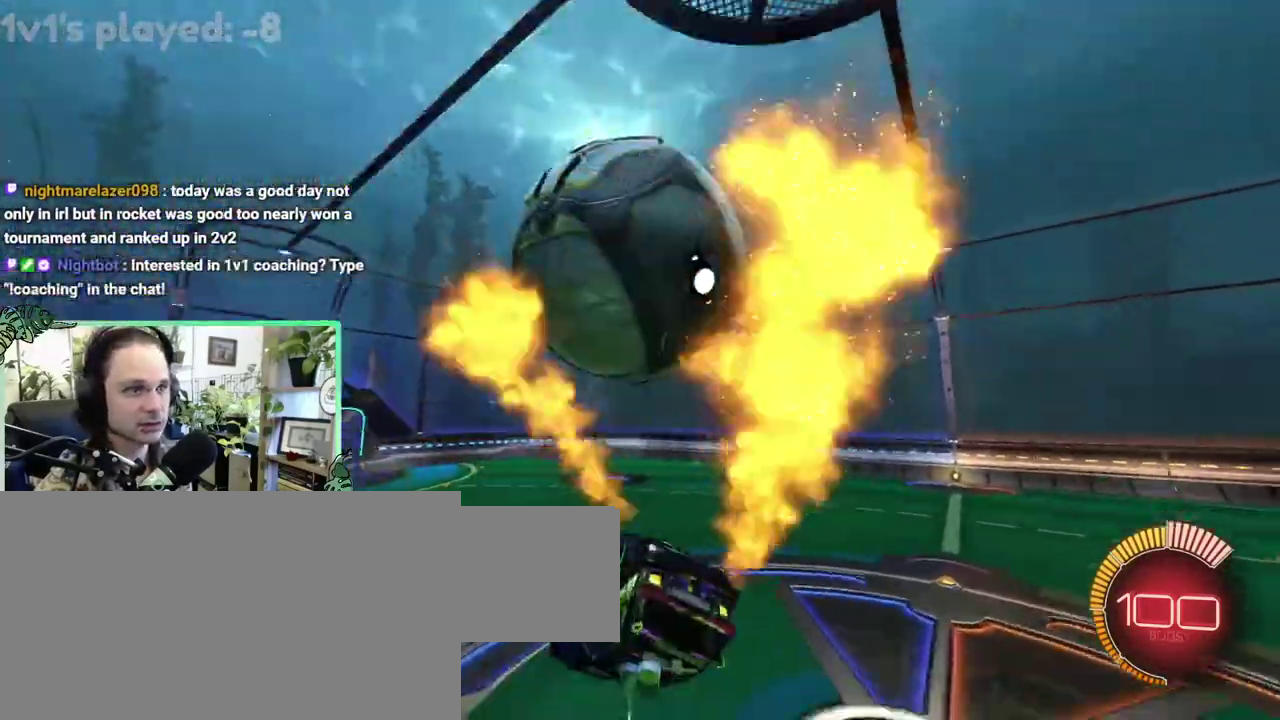
{"buttons": [], "left_stick": "center", "right_stick": "center"}
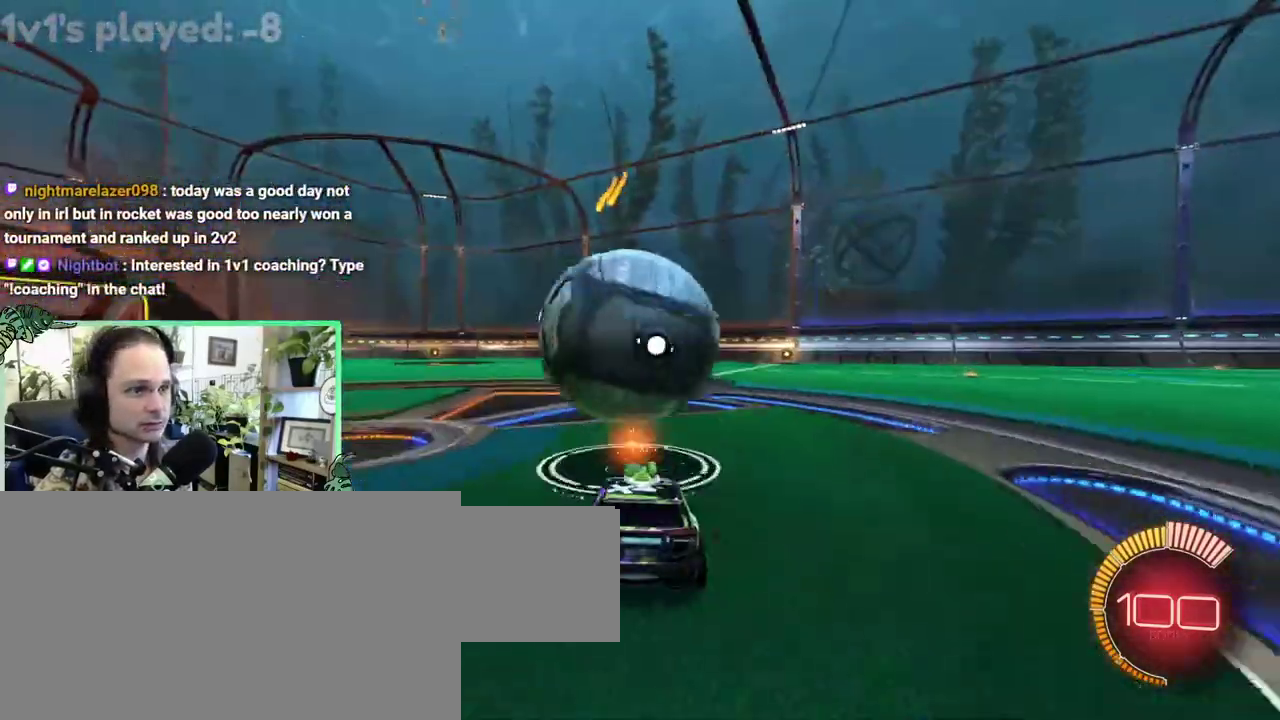
{"buttons": ["B"], "left_stick": "center", "right_stick": "center", "events": [[283, "B", "down"]]}
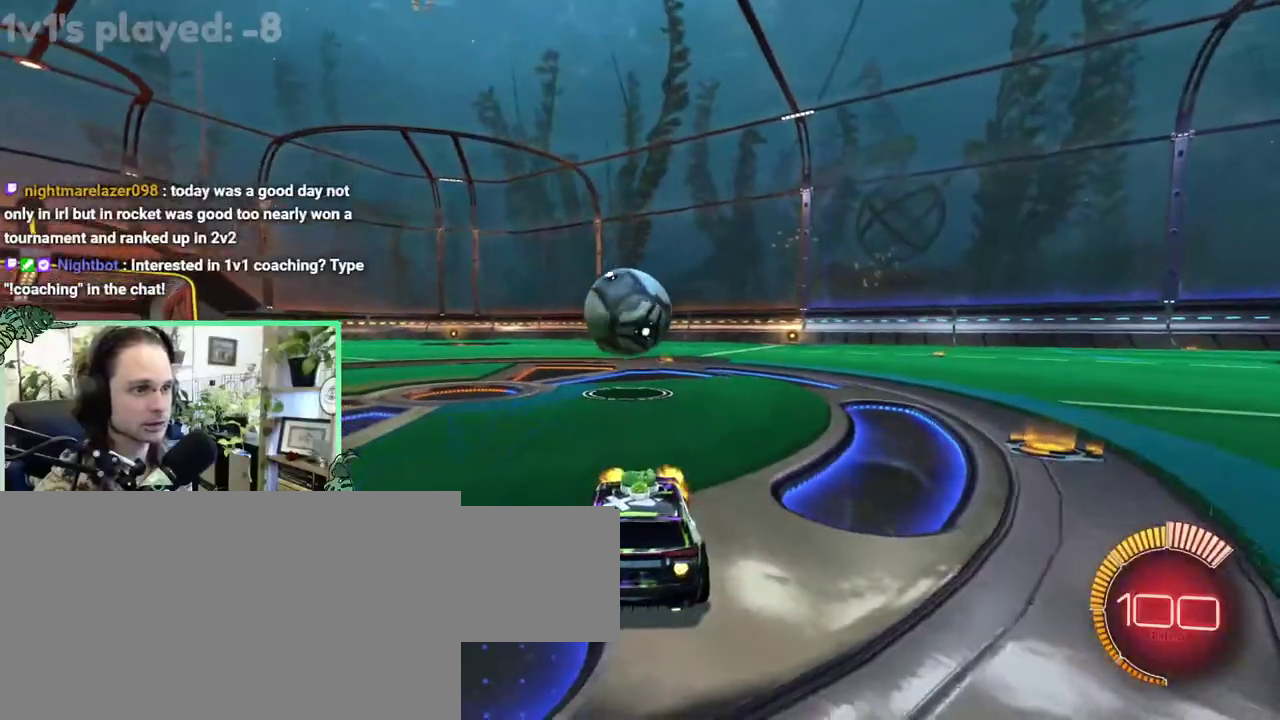
{"buttons": [], "left_stick": "left", "right_stick": "center"}
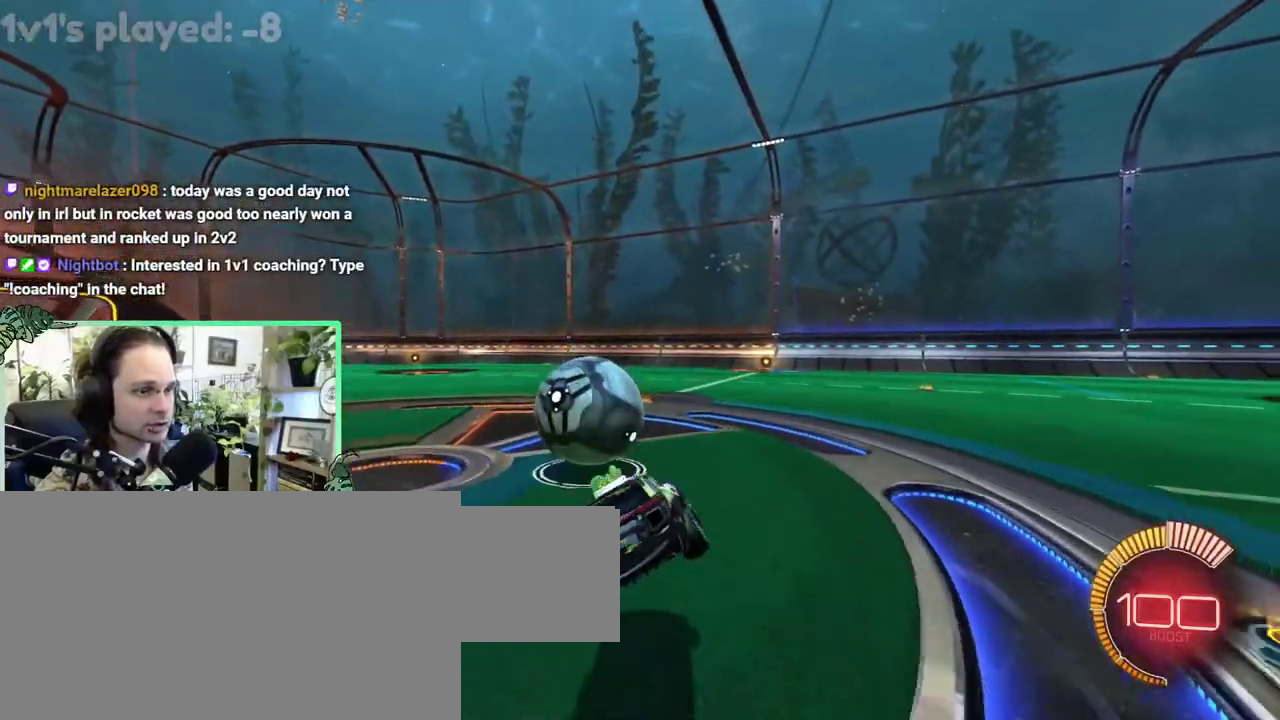
{"buttons": ["B"], "left_stick": "center", "right_stick": "center"}
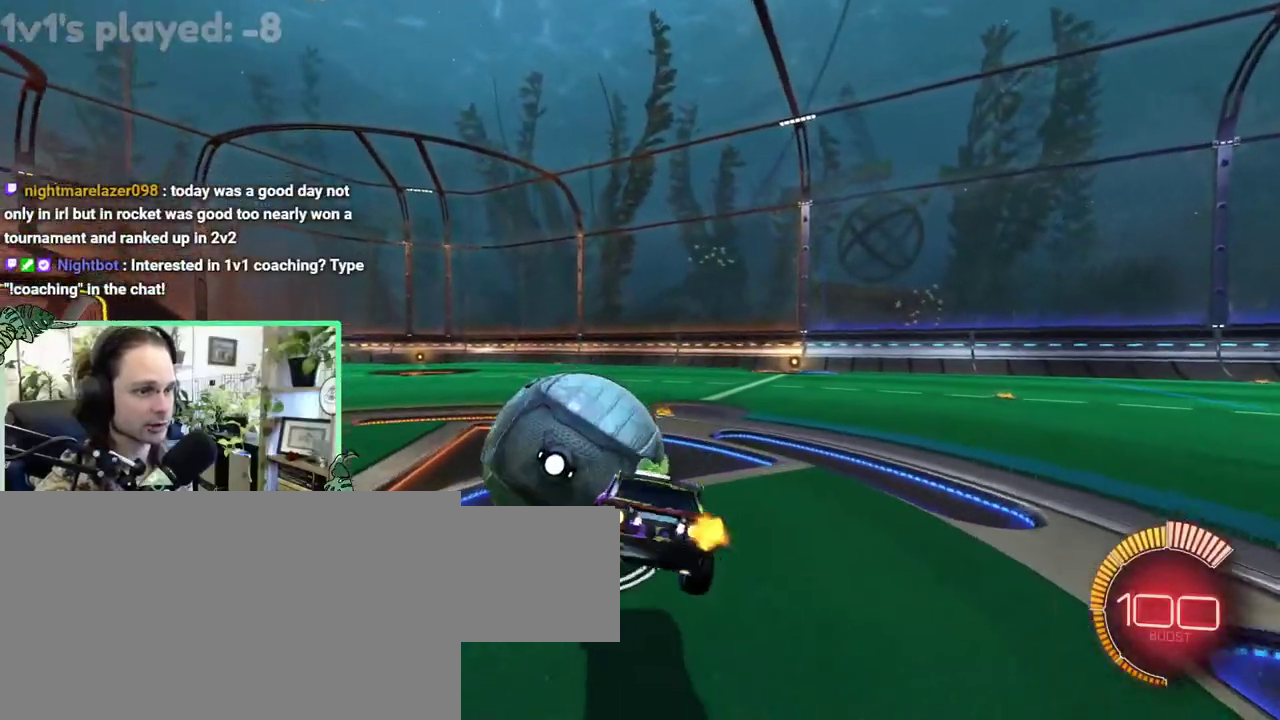
{"buttons": [], "left_stick": "center", "right_stick": "center", "events": [[217, "L1", "down"], [283, "A", "down"], [300, "L1", "up"], [417, "A", "up"], [467, "B", "up"]]}
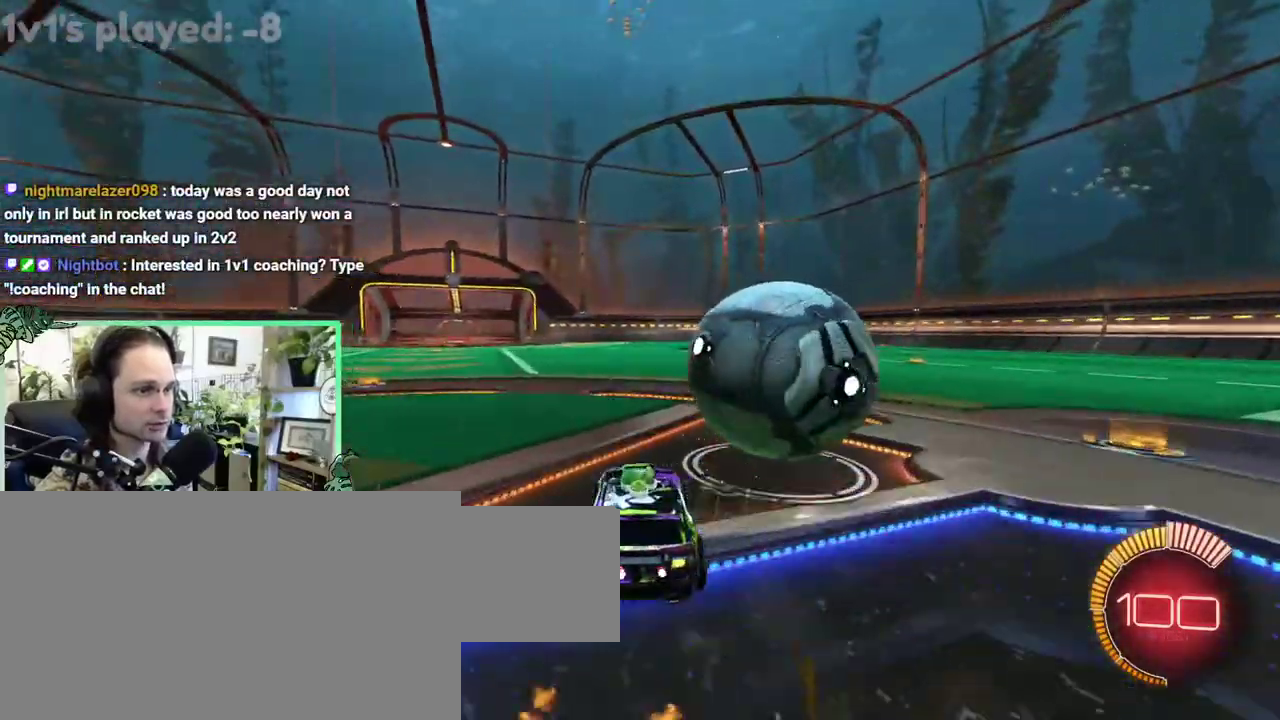
{"buttons": [], "left_stick": "center", "right_stick": "center", "events": [[150, "B", "down"], [500, "B", "up"]]}
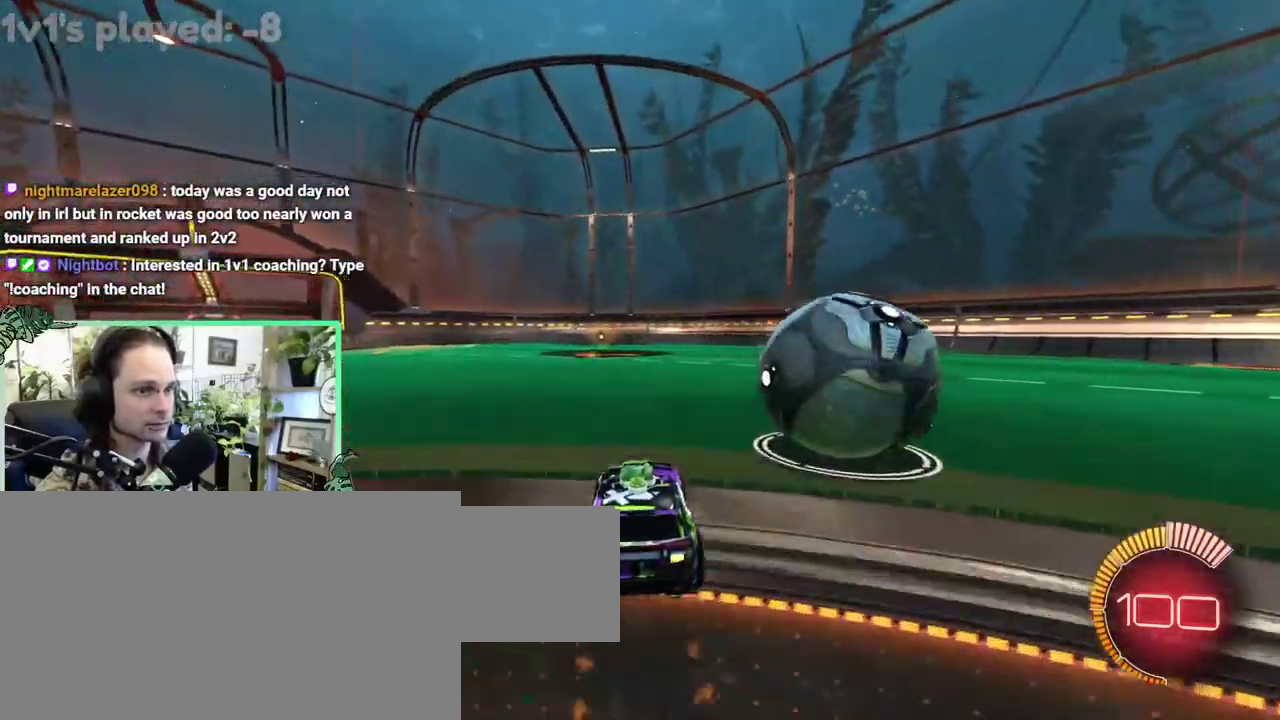
{"buttons": ["B"], "left_stick": "center", "right_stick": "center", "events": [[167, "B", "down"], [250, "B", "up"], [450, "B", "down"]]}
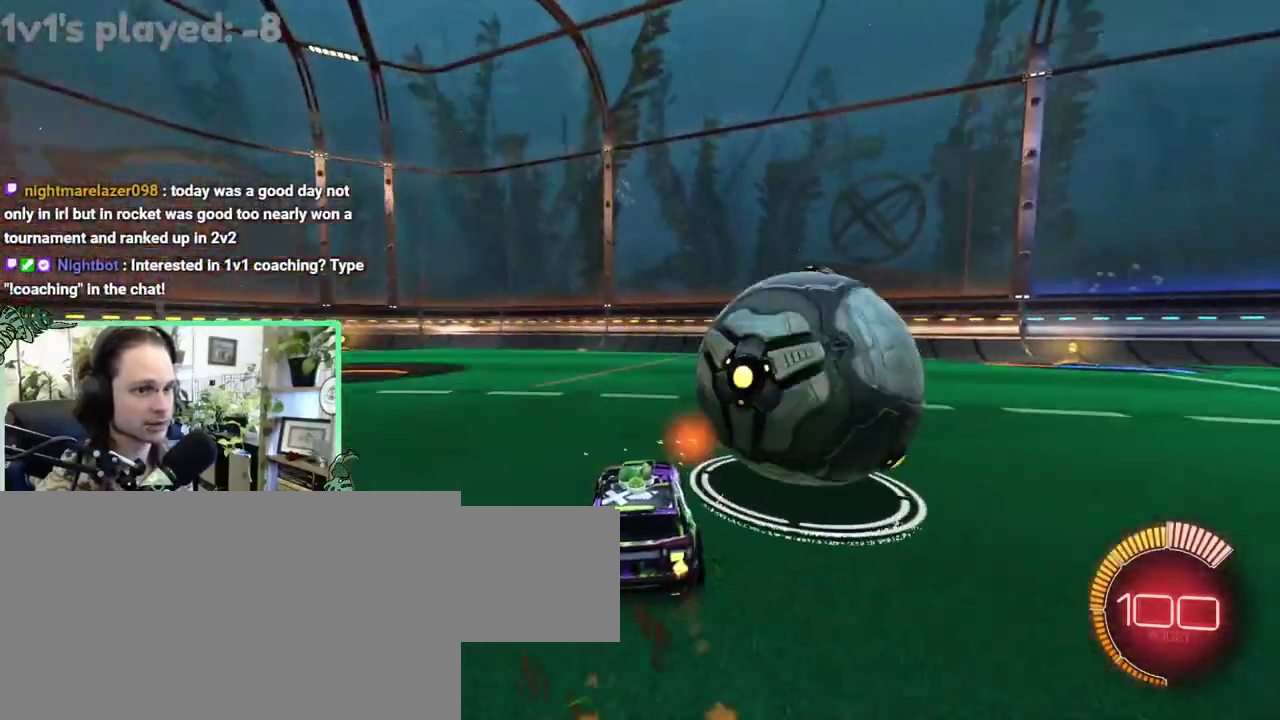
{"buttons": ["Y"], "left_stick": "center", "right_stick": "center", "events": [[133, "B", "up"], [467, "Y", "down"]]}
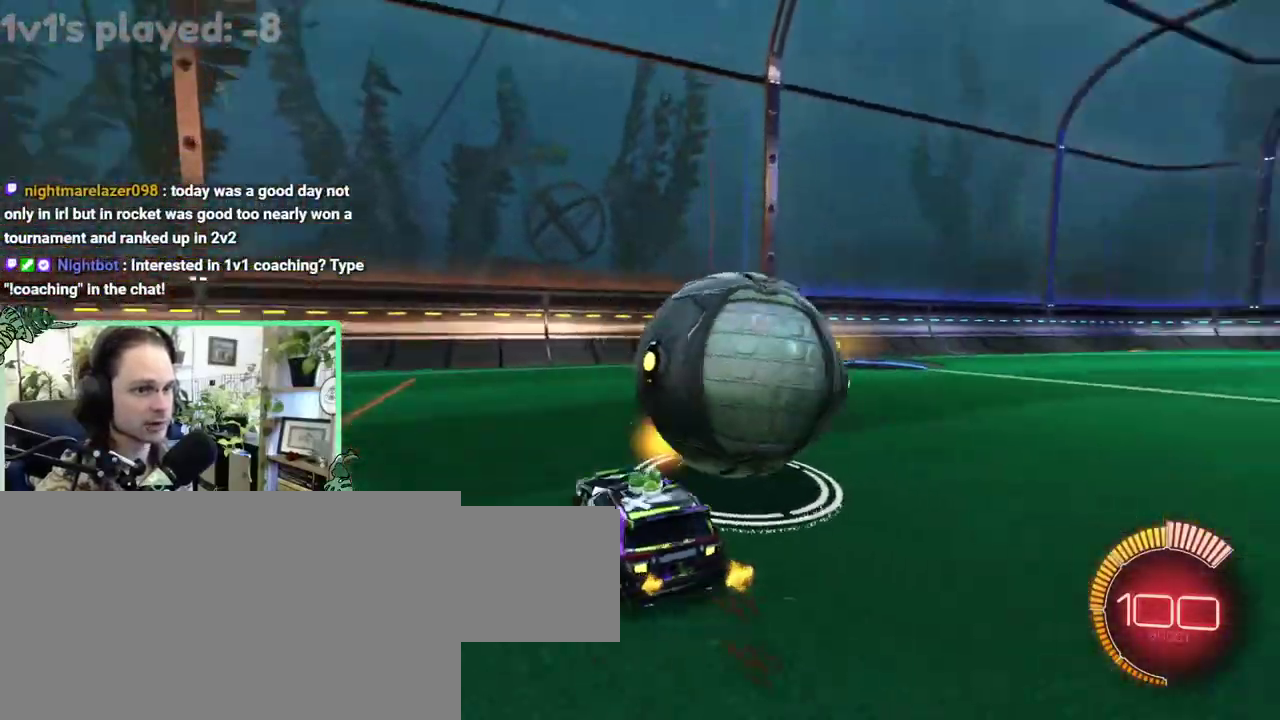
{"buttons": [], "left_stick": "center", "right_stick": "center", "events": [[67, "Y", "up"]]}
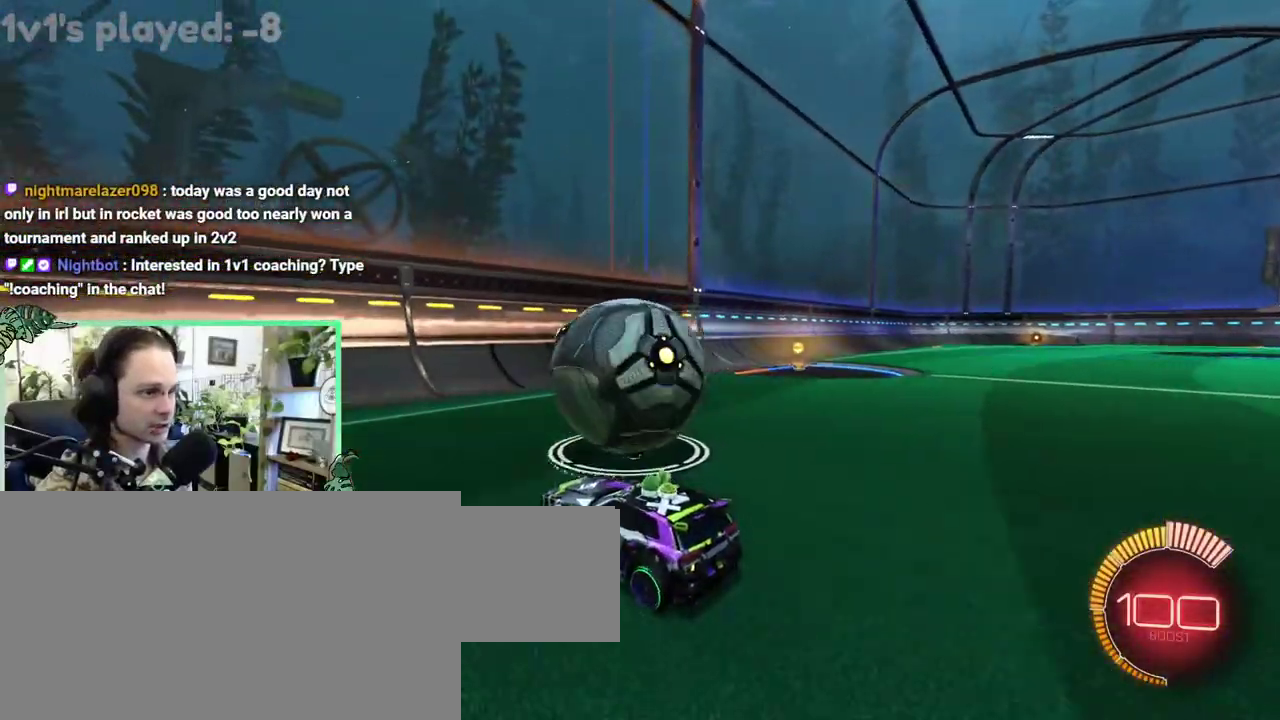
{"buttons": [], "left_stick": "right", "right_stick": "center"}
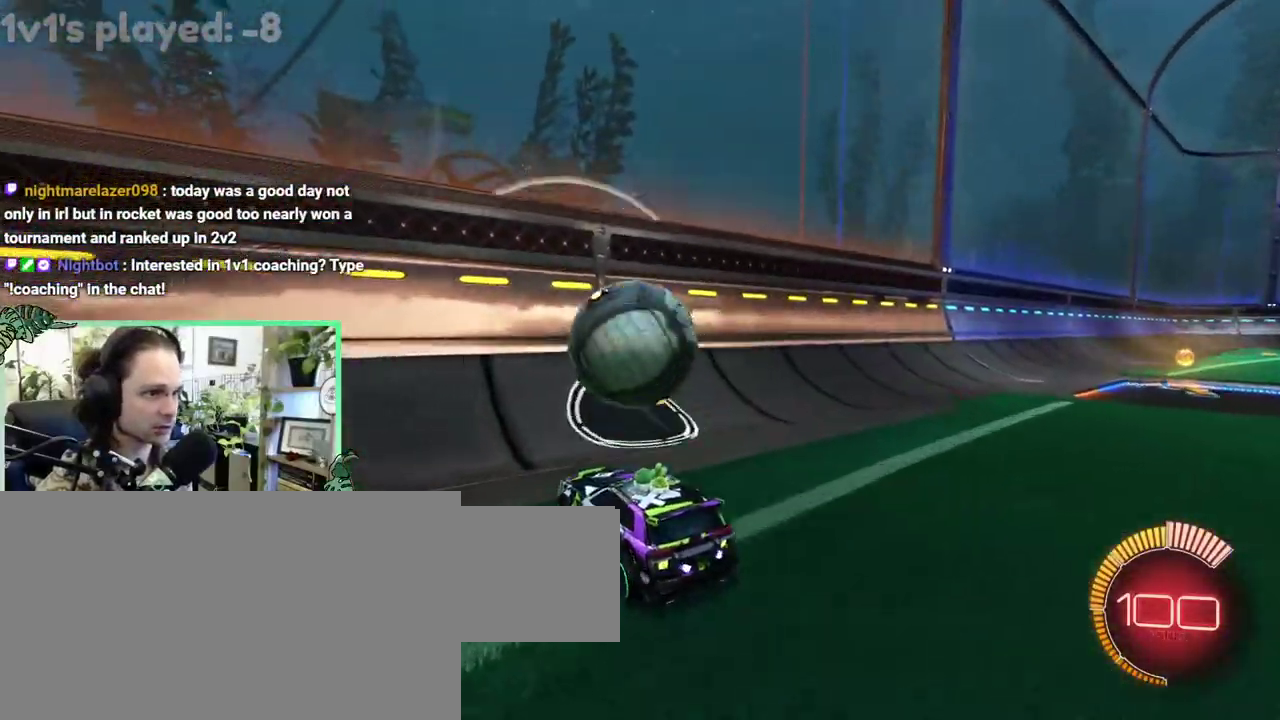
{"buttons": ["B"], "left_stick": "center", "right_stick": "center"}
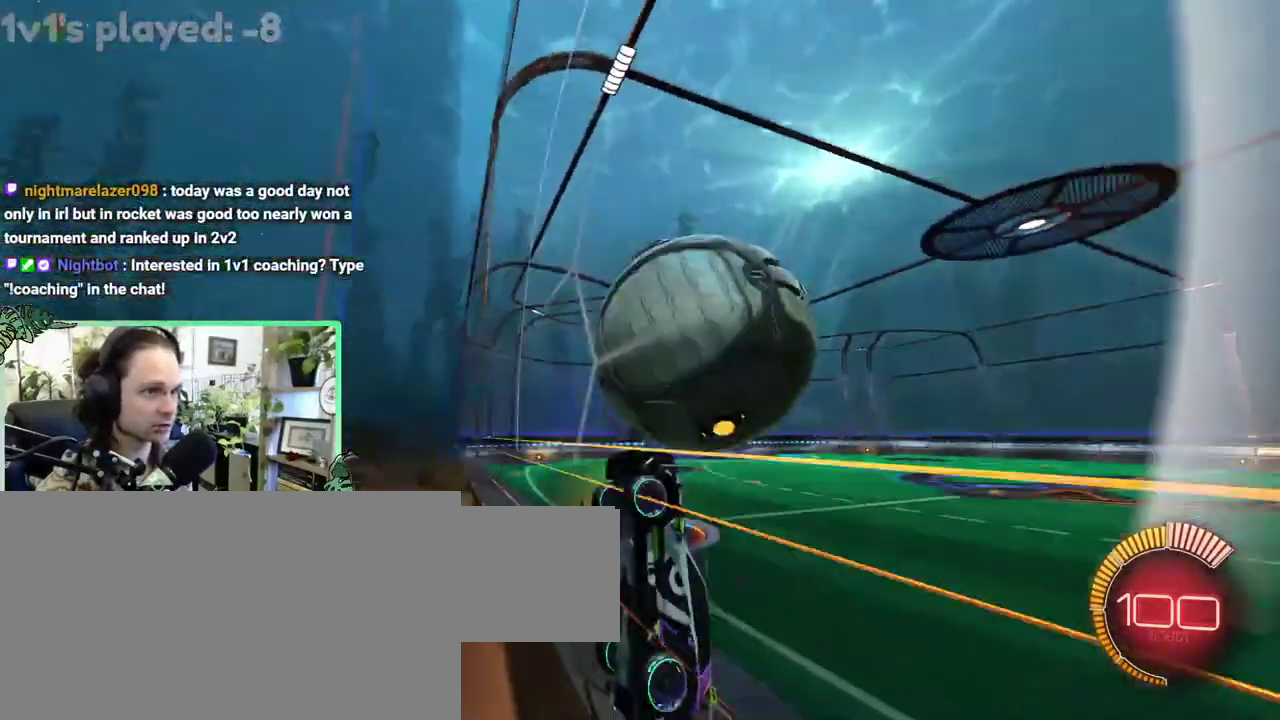
{"buttons": ["B", "L1"], "left_stick": "down-right", "right_stick": "center"}
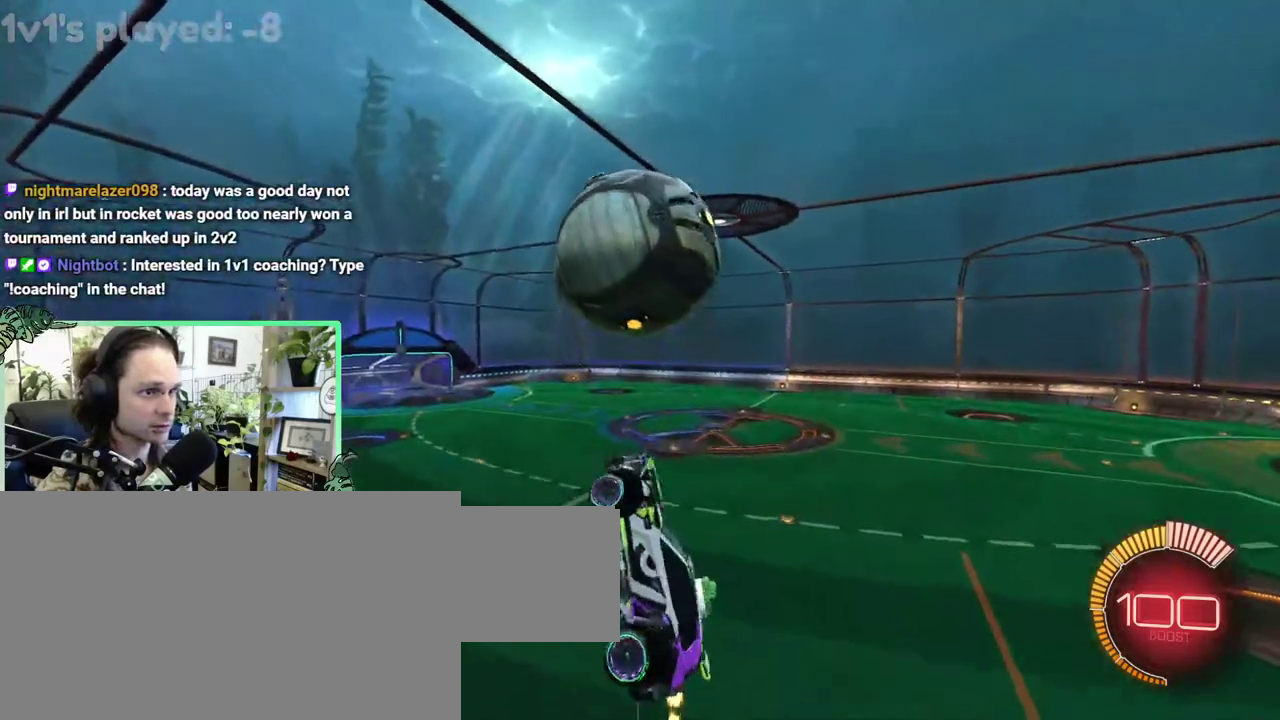
{"buttons": ["L1"], "left_stick": "down", "right_stick": "center"}
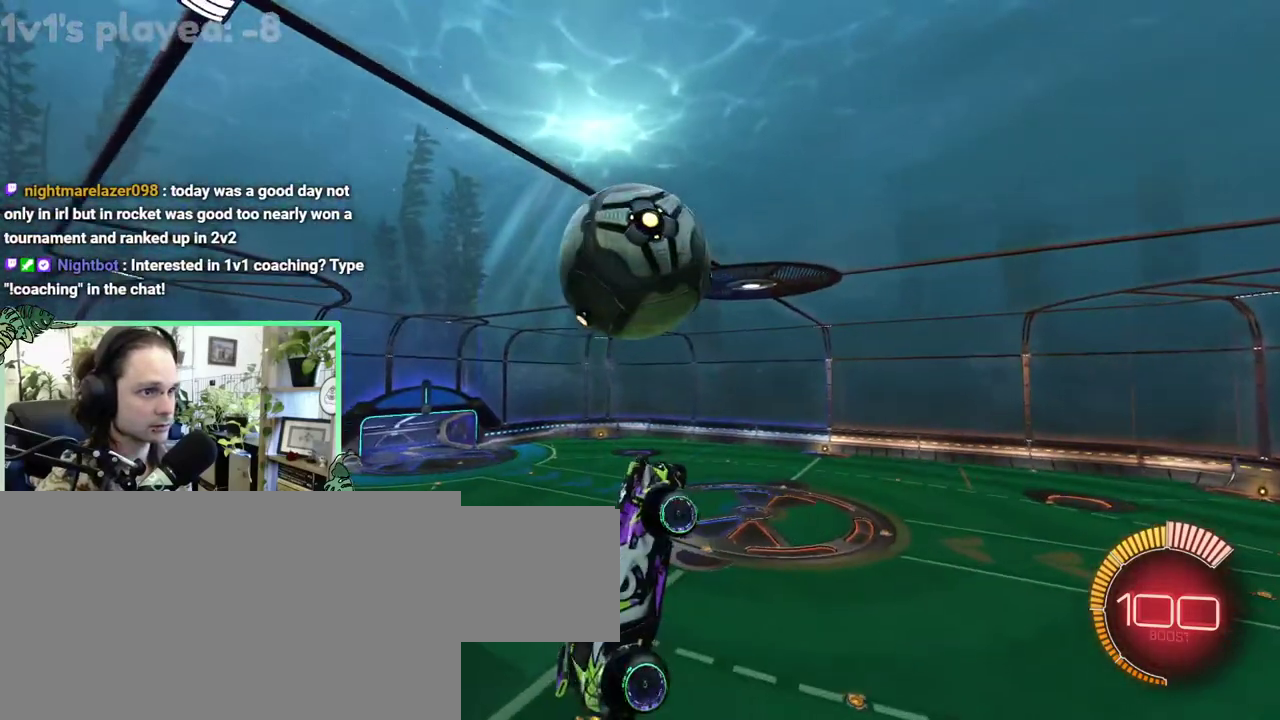
{"buttons": ["B"], "left_stick": "down", "right_stick": "center", "events": [[117, "B", "down"], [167, "L1", "up"], [233, "B", "up"], [317, "B", "down"]]}
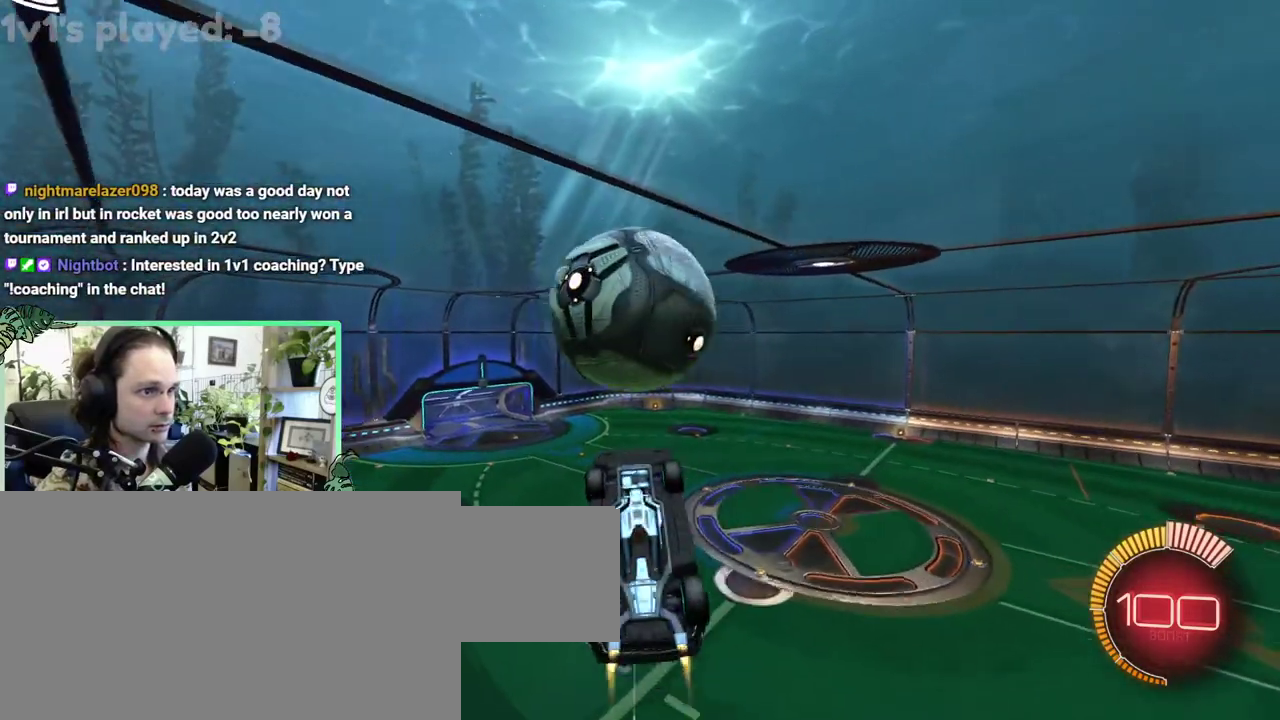
{"buttons": ["L1"], "left_stick": "up-left", "right_stick": "center"}
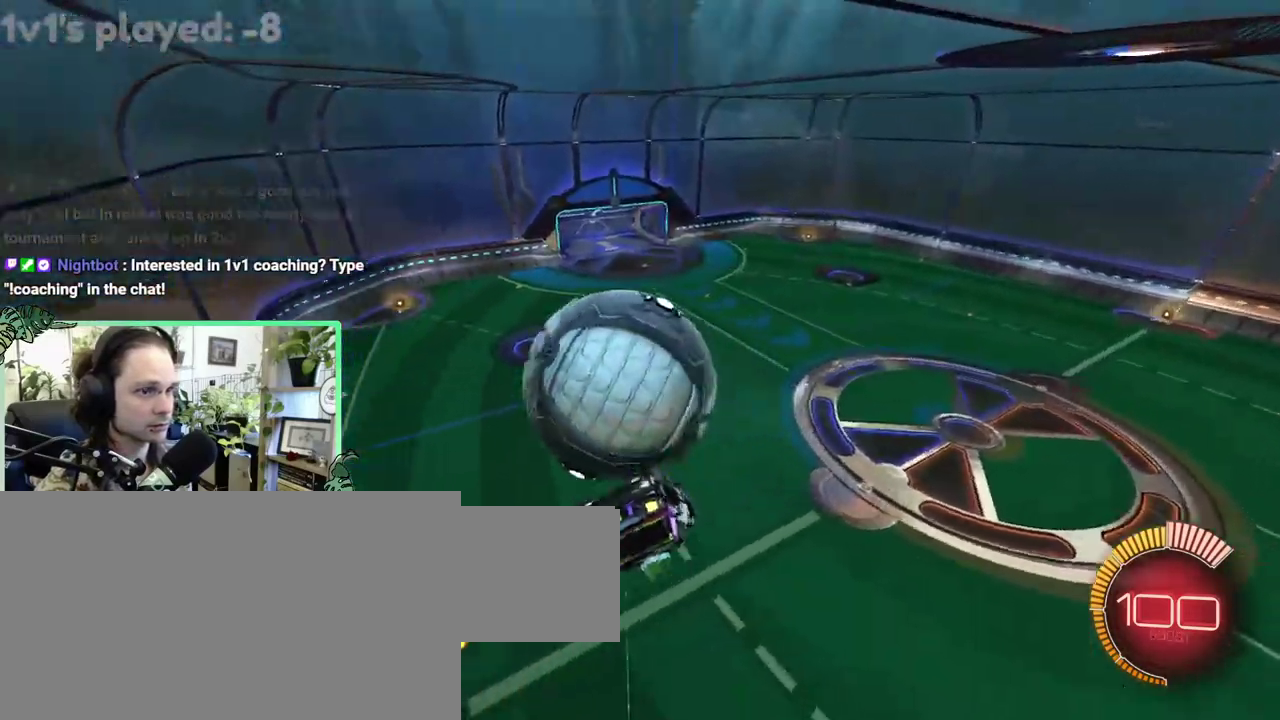
{"buttons": ["B", "L1"], "left_stick": "right", "right_stick": "center"}
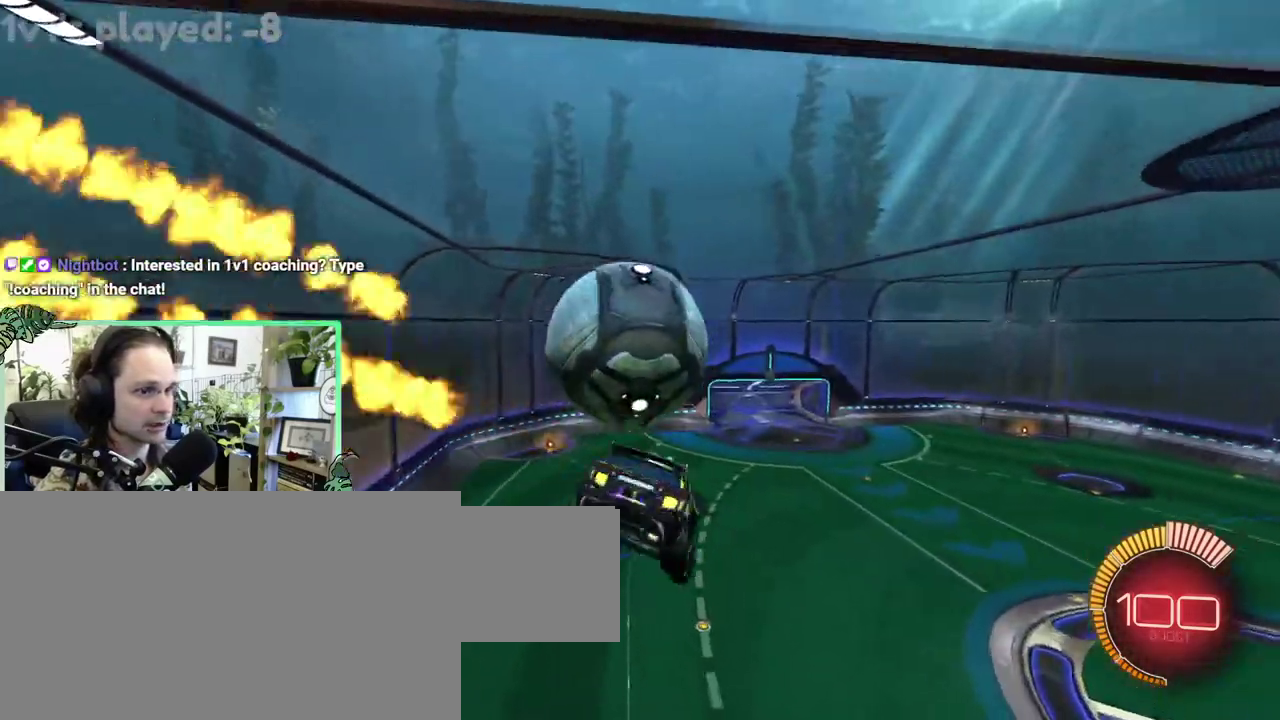
{"buttons": ["B"], "left_stick": "center", "right_stick": "center"}
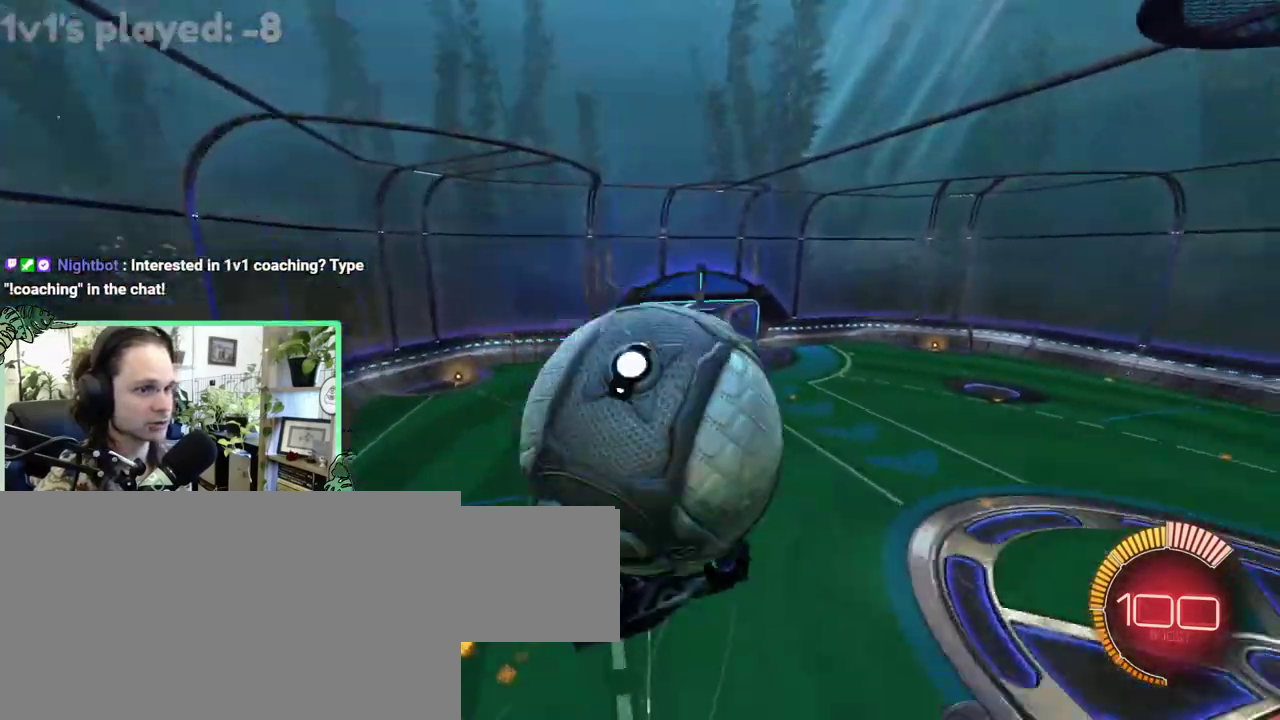
{"buttons": ["B"], "left_stick": "down", "right_stick": "center"}
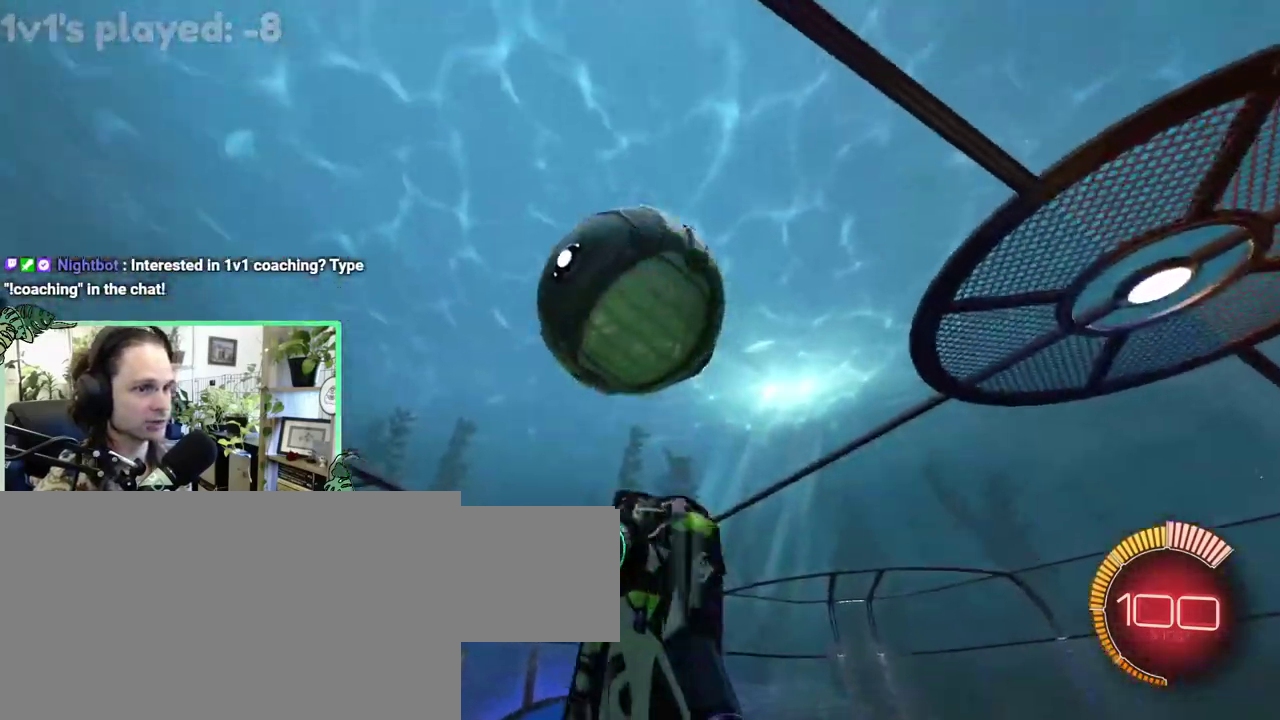
{"buttons": ["L1"], "left_stick": "down-left", "right_stick": "center"}
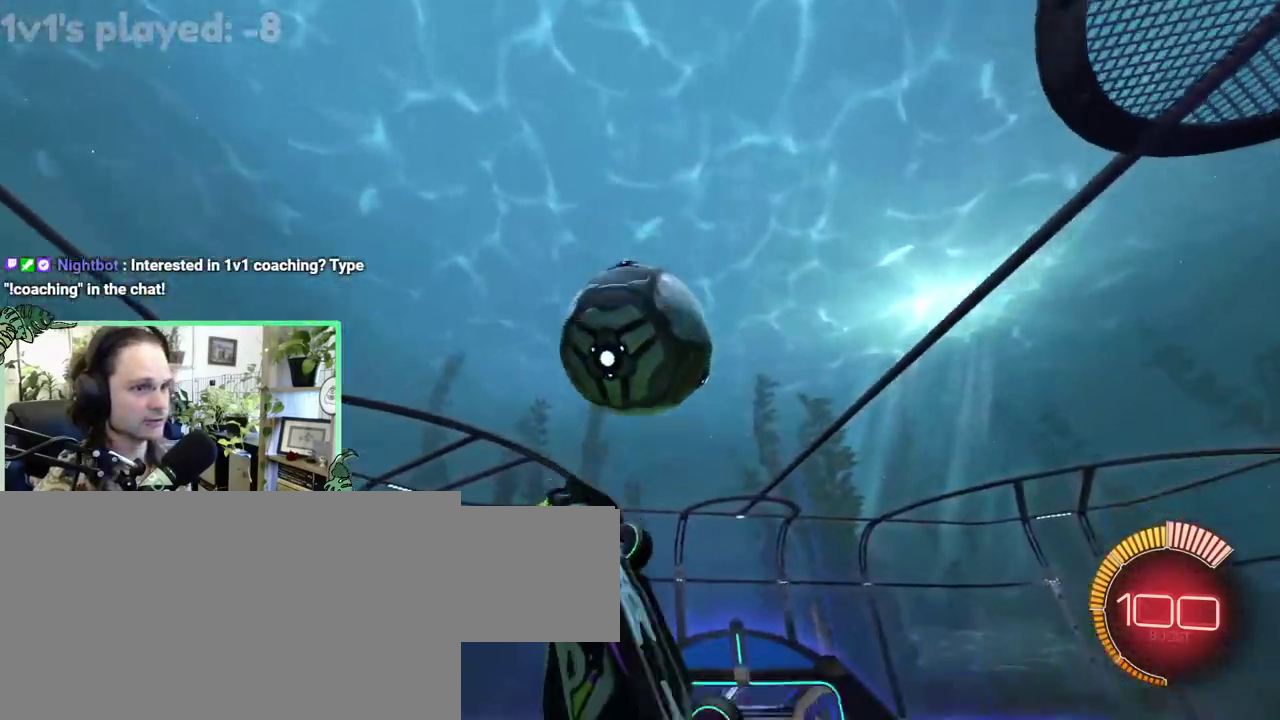
{"buttons": ["A", "B", "L3"], "left_stick": "down-left", "right_stick": "center", "events": [[50, "L1", "up"], [167, "B", "down"], [433, "A", "down"]]}
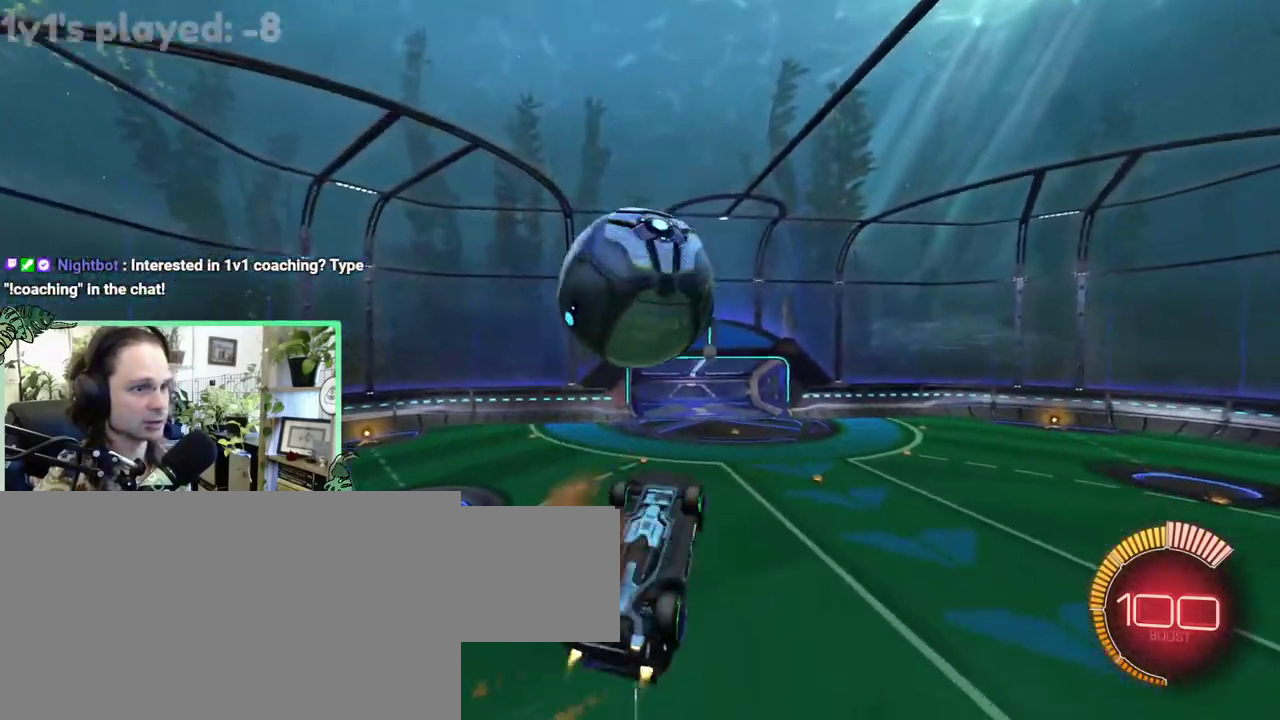
{"buttons": ["B"], "left_stick": "down", "right_stick": "center"}
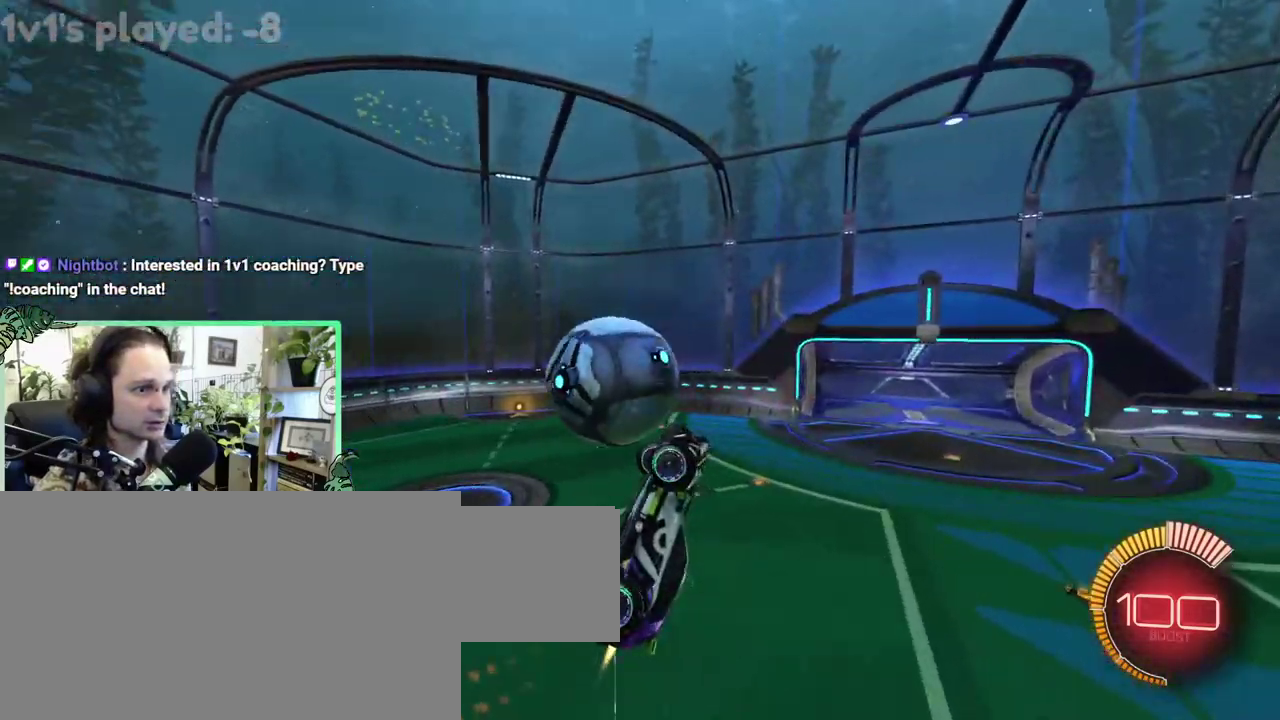
{"buttons": [], "left_stick": "center", "right_stick": "center"}
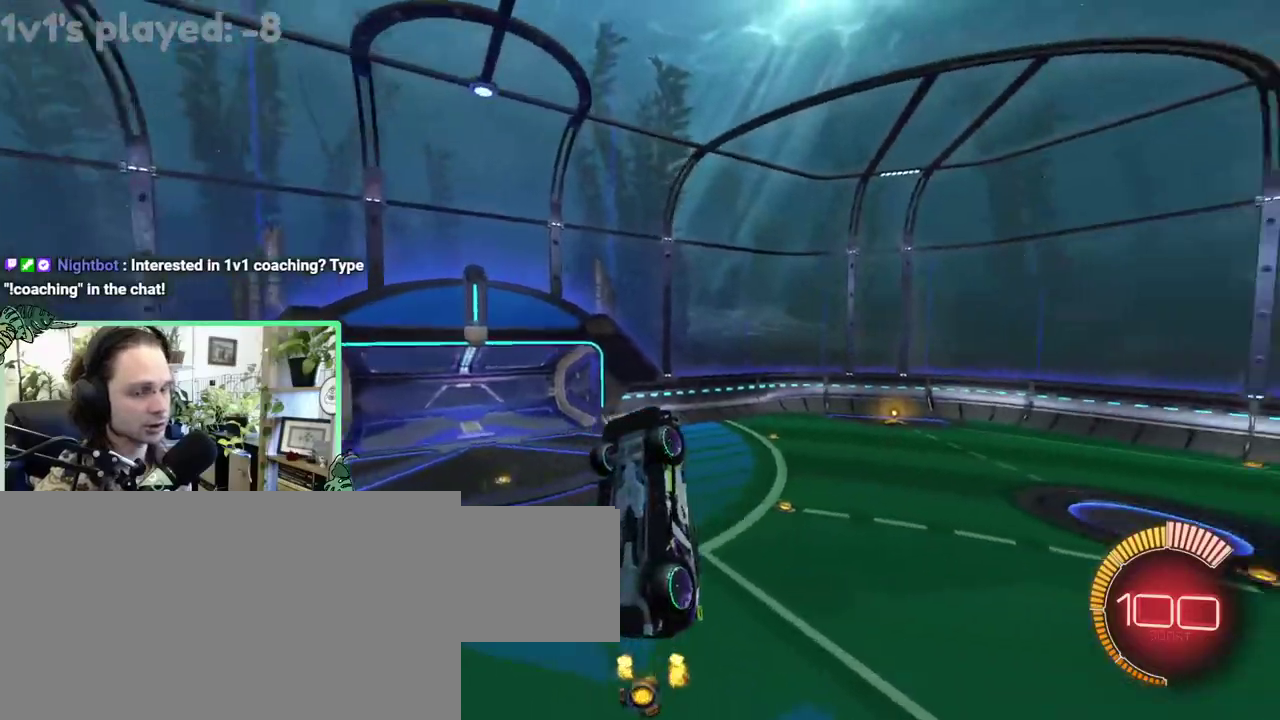
{"buttons": [], "left_stick": "center", "right_stick": "center", "events": [[67, "L1", "down"], [400, "L1", "up"]]}
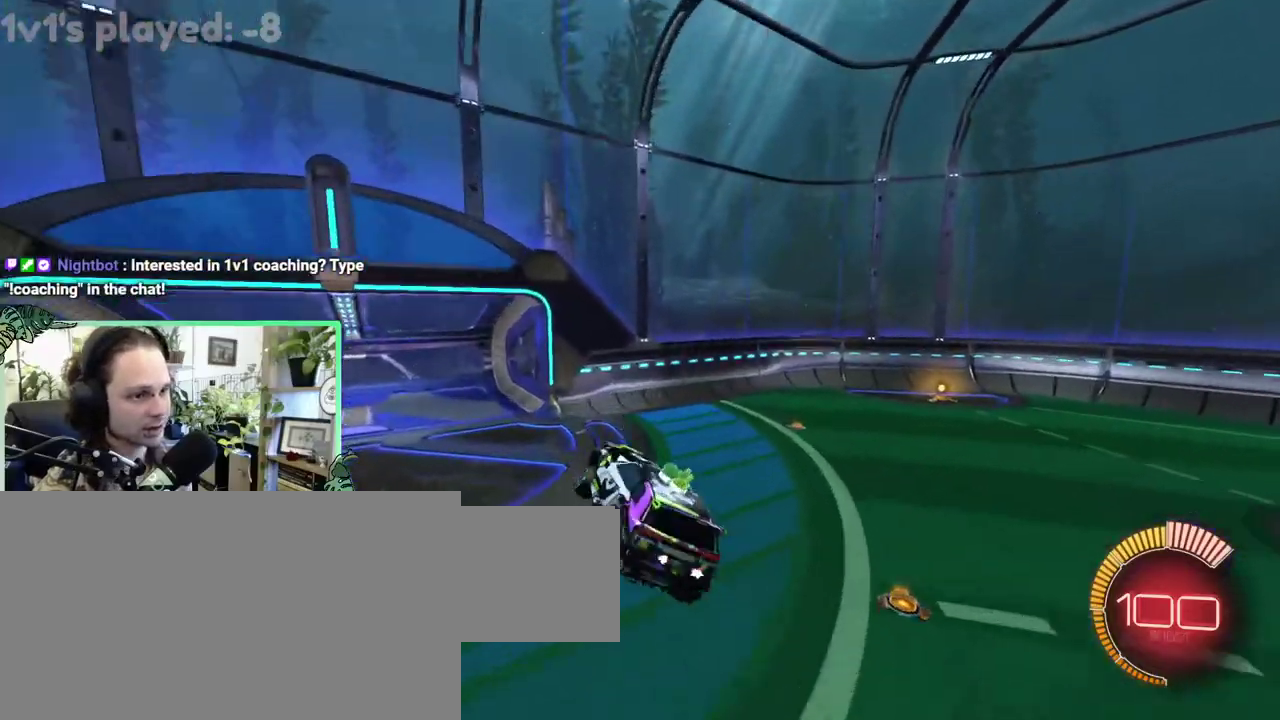
{"buttons": [], "left_stick": "center", "right_stick": "center", "events": []}
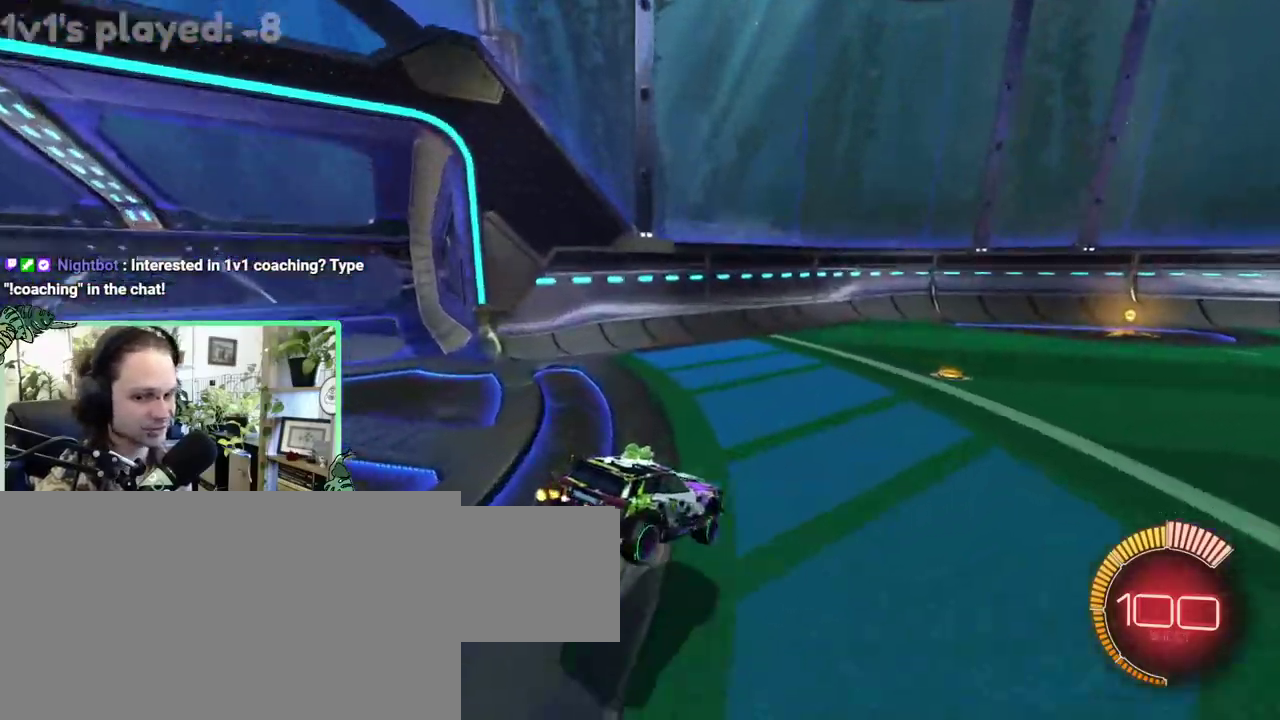
{"buttons": ["B"], "left_stick": "center", "right_stick": "center", "events": [[133, "B", "down"]]}
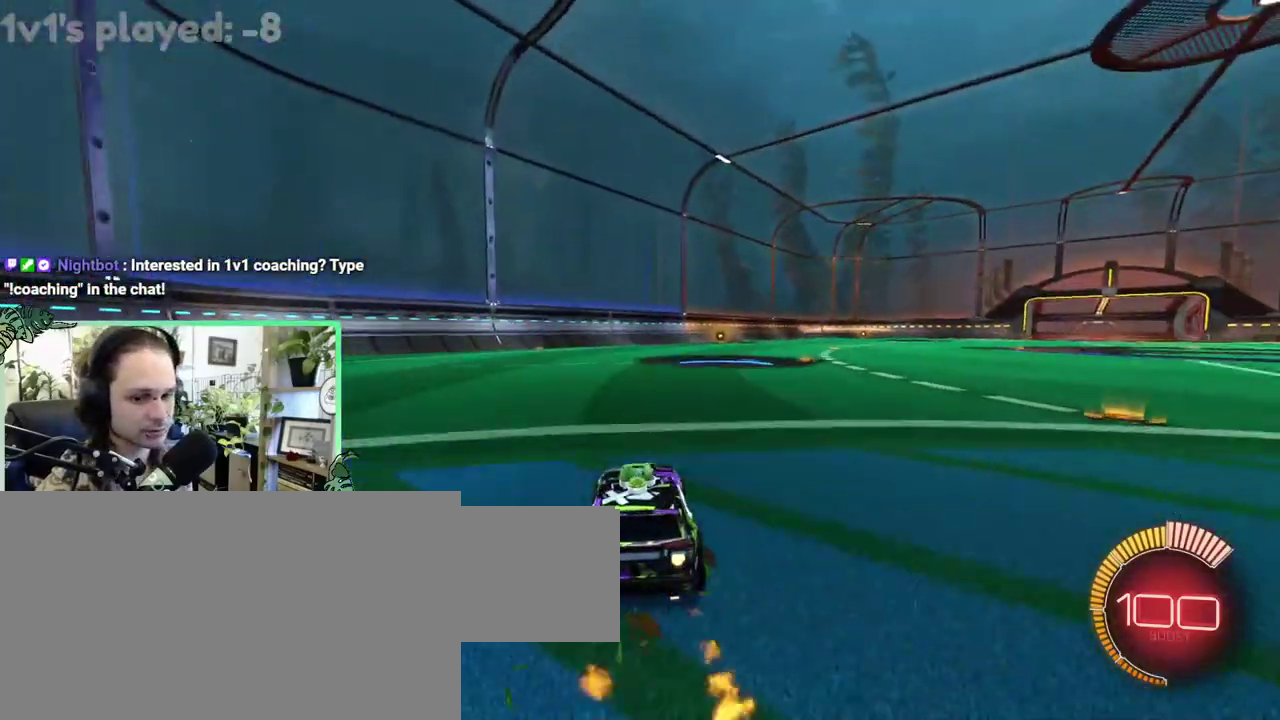
{"buttons": [], "left_stick": "down-right", "right_stick": "center"}